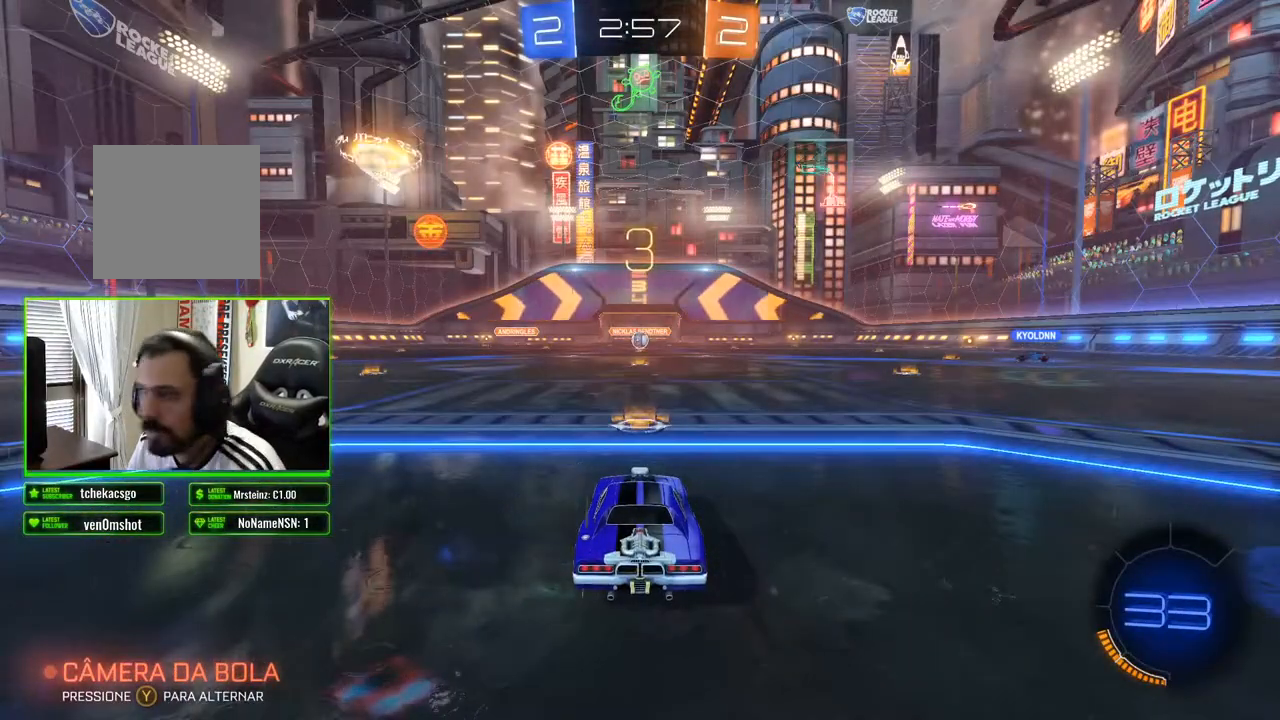
Gameplay with a controller (Xbox layout); each line is a JSON object with the inputs held at the frame after it. "events" lists button and stick changes between this image and that frame as [ms after this image, input, new state], when the widget could be followed in between.
{"buttons": [], "left_stick": "center", "right_stick": "center", "events": [[67, "R2", "up"], [150, "R2", "down"], [283, "R2", "up"]]}
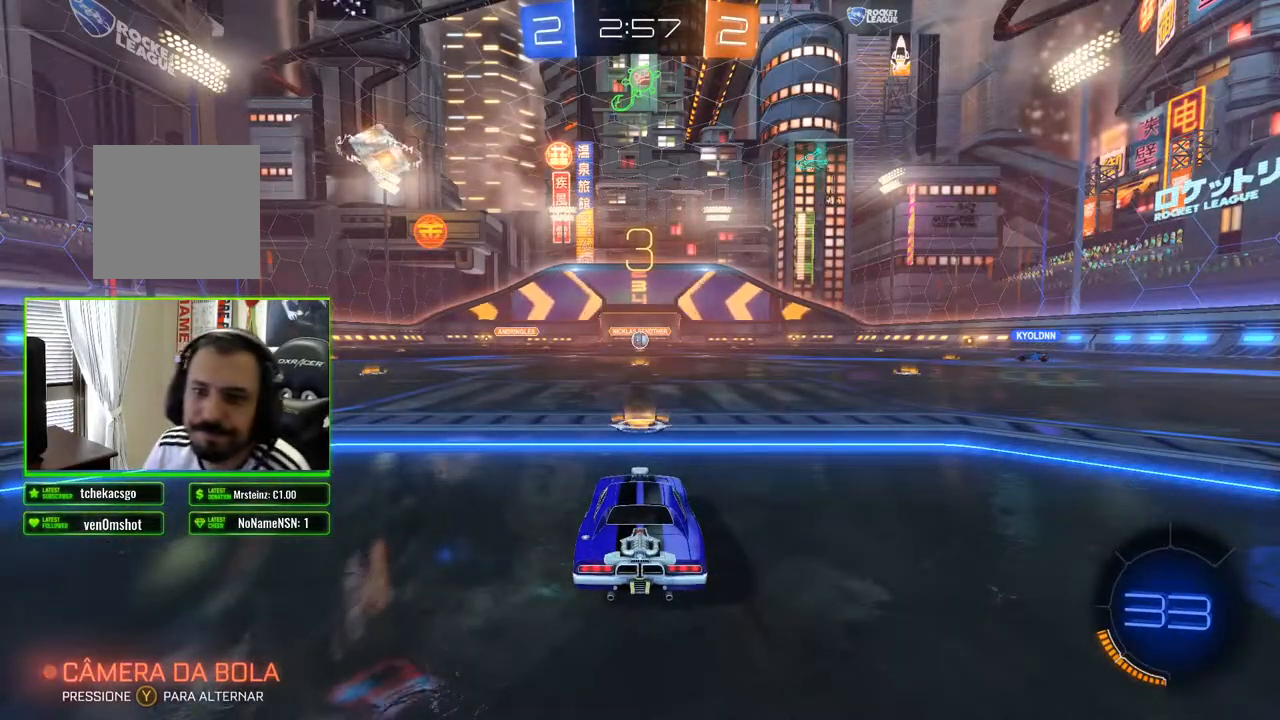
{"buttons": ["R2"], "left_stick": "center", "right_stick": "center", "events": [[167, "R2", "down"]]}
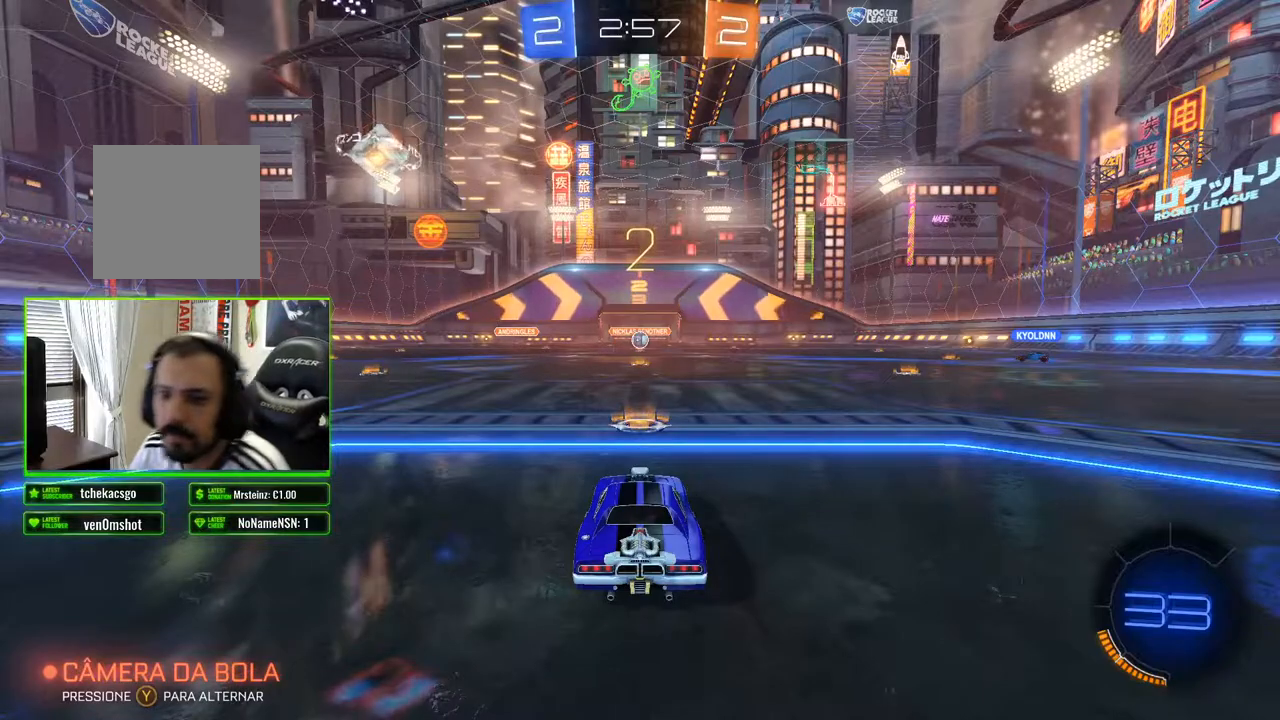
{"buttons": ["R2"], "left_stick": "center", "right_stick": "center", "events": [[217, "R2", "up"], [400, "R2", "down"]]}
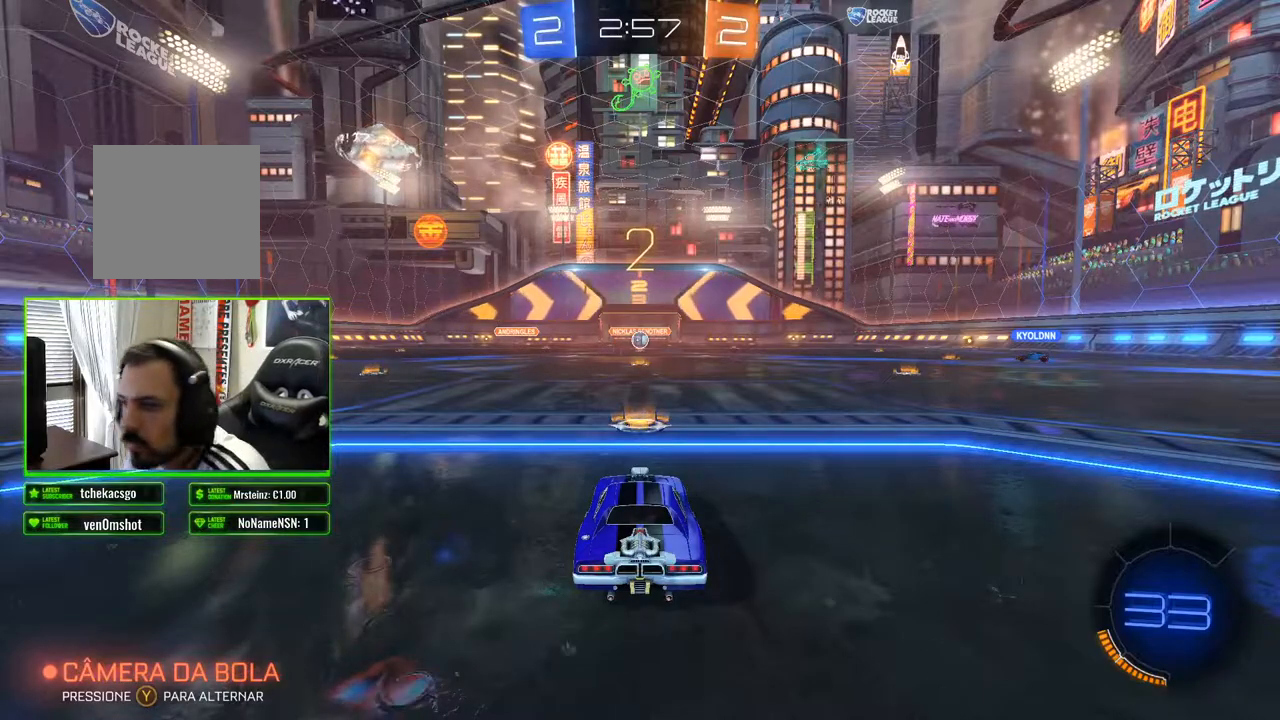
{"buttons": [], "left_stick": "center", "right_stick": "center", "events": [[33, "R2", "up"], [333, "R2", "down"], [483, "R2", "up"]]}
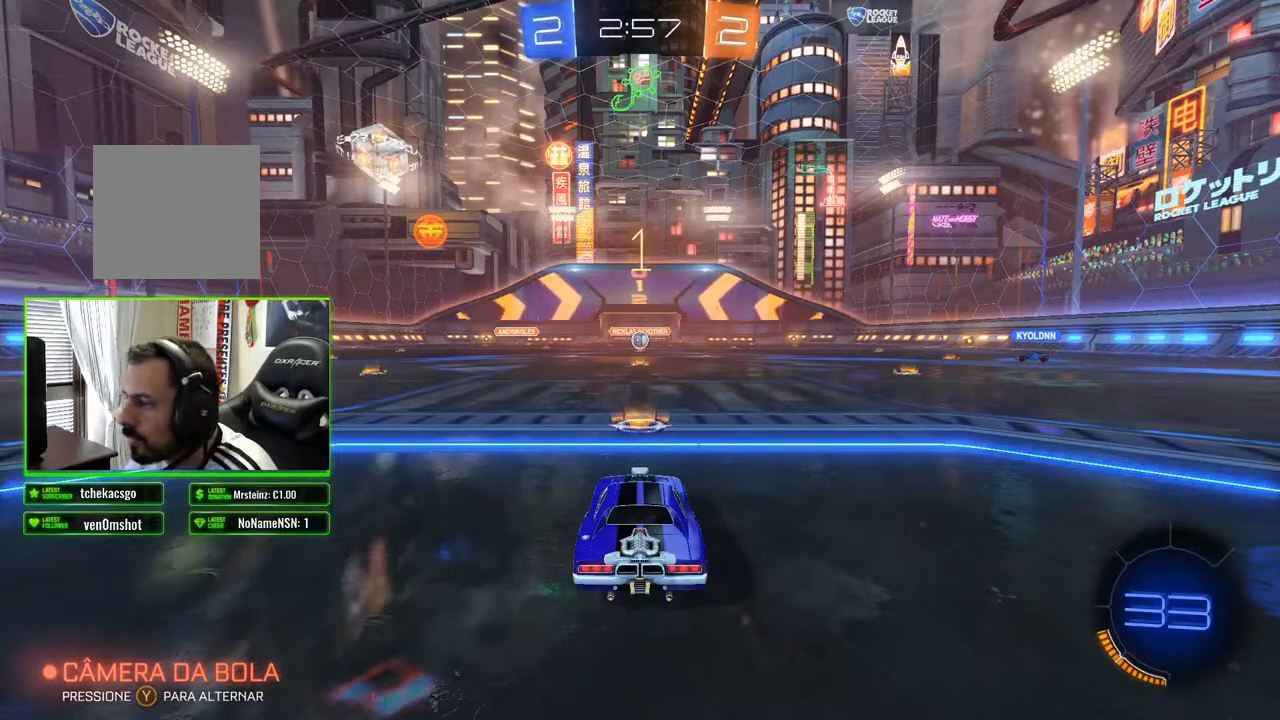
{"buttons": ["R2"], "left_stick": "center", "right_stick": "center", "events": [[400, "R2", "down"]]}
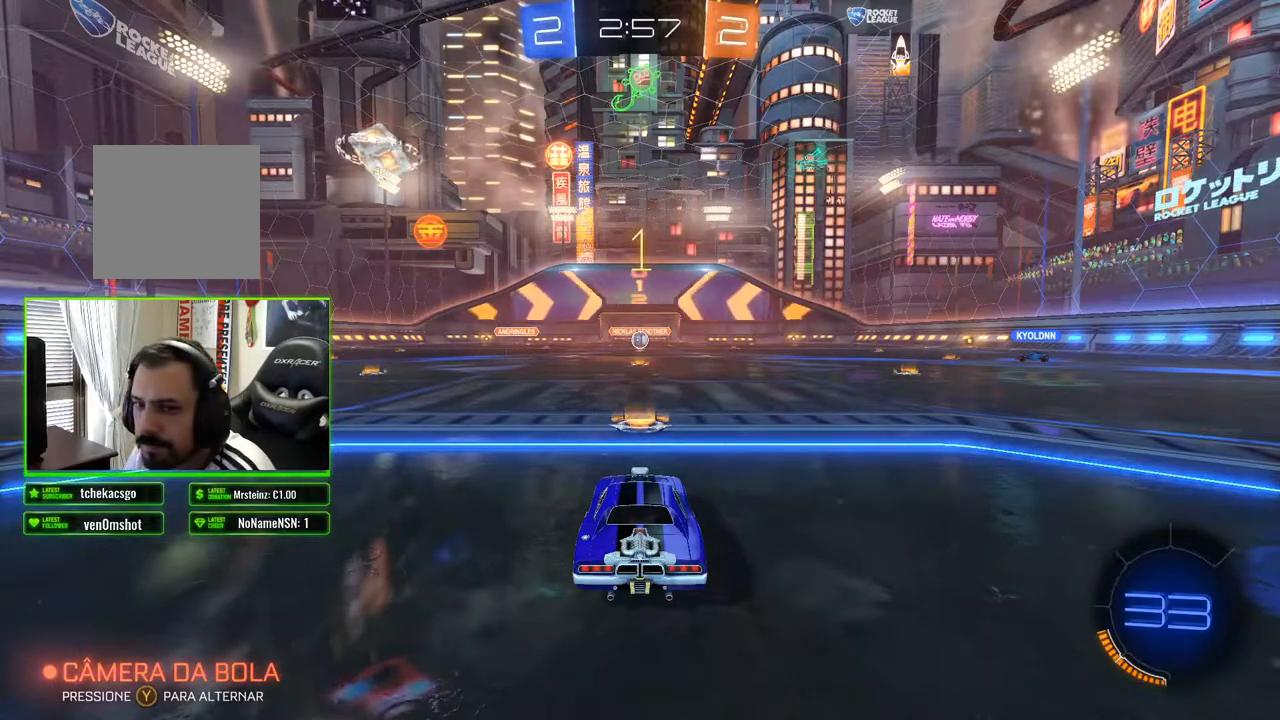
{"buttons": ["R2"], "left_stick": "center", "right_stick": "center", "events": []}
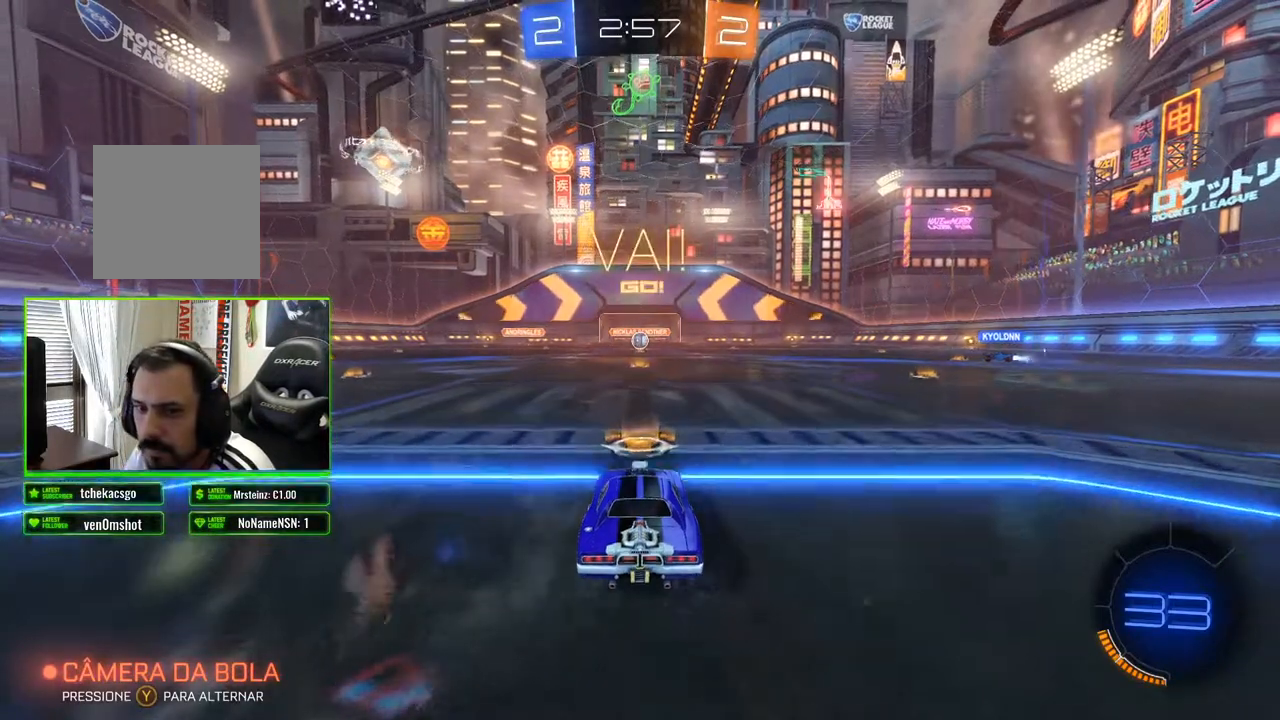
{"buttons": ["R2"], "left_stick": "center", "right_stick": "center", "events": []}
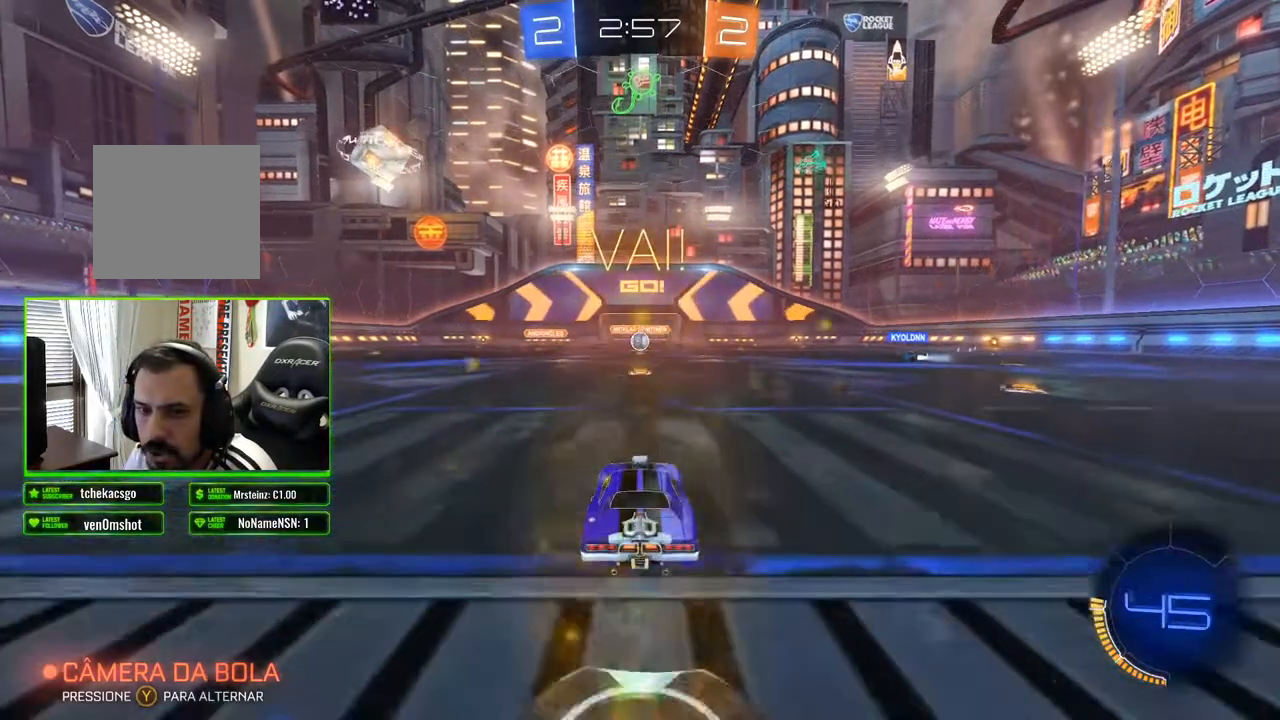
{"buttons": ["R2"], "left_stick": "center", "right_stick": "center", "events": []}
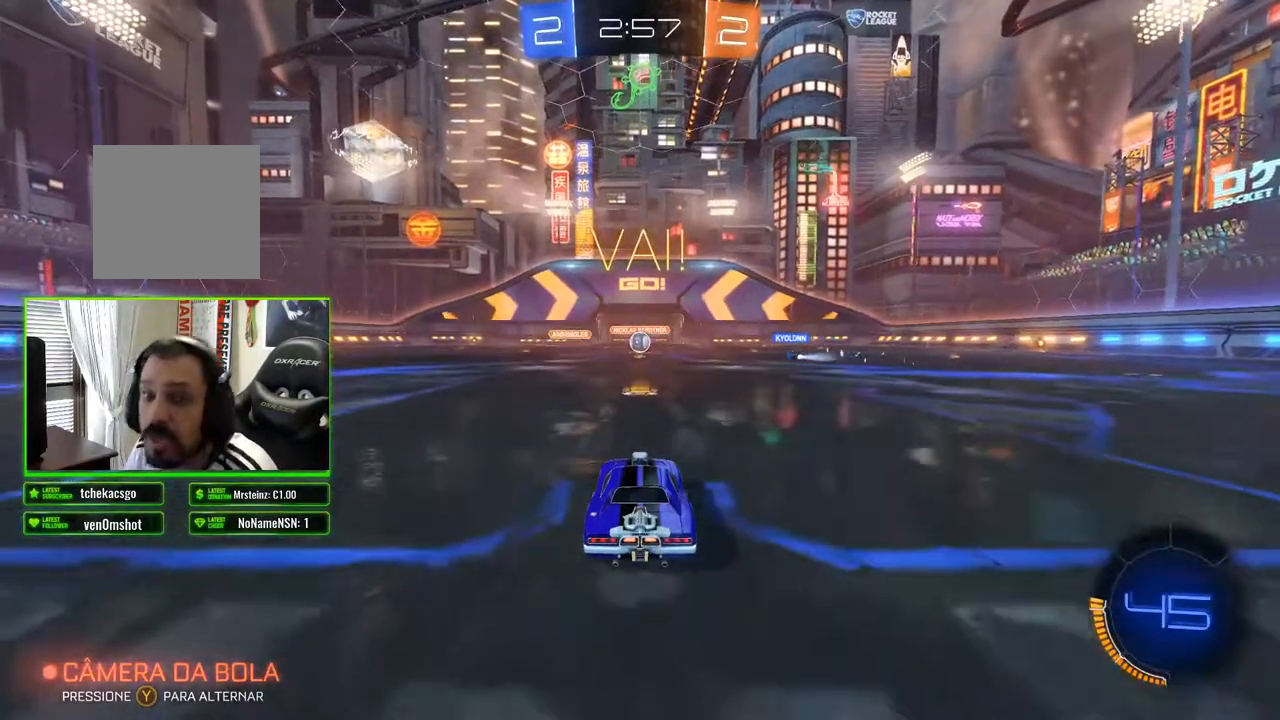
{"buttons": ["R2"], "left_stick": "center", "right_stick": "center", "events": []}
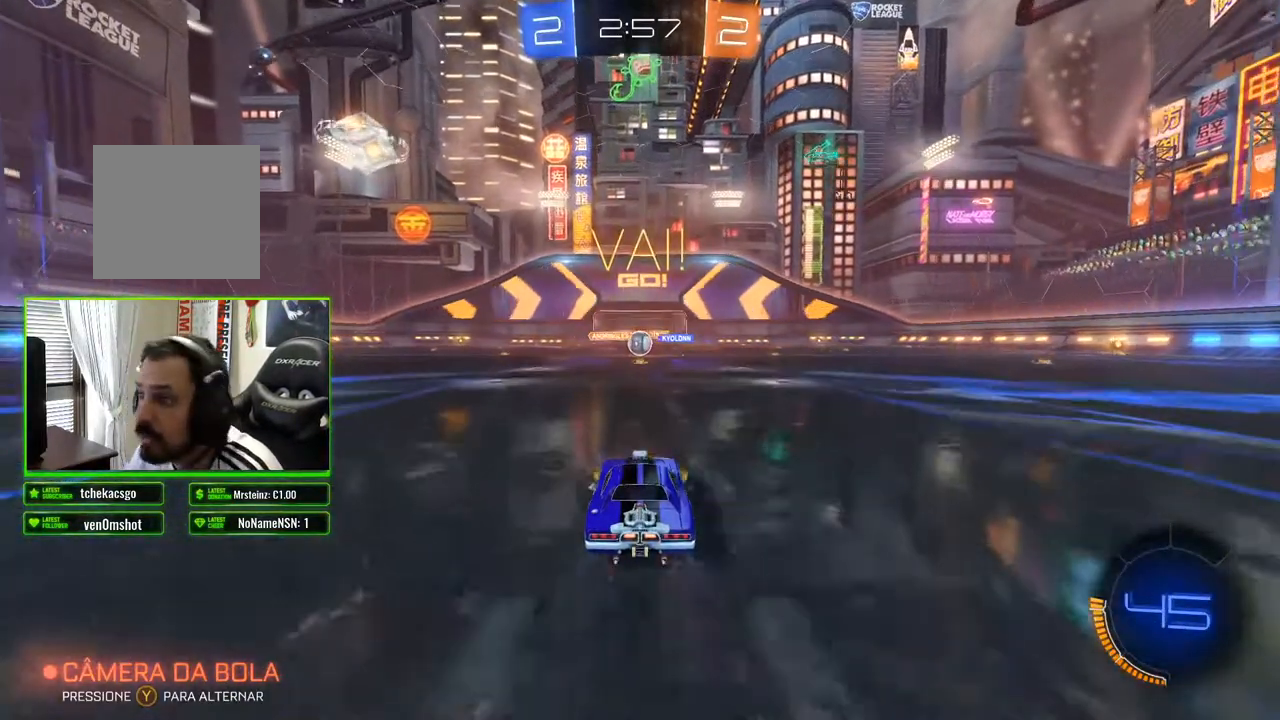
{"buttons": ["R2"], "left_stick": "right", "right_stick": "center", "events": [[483, "left_stick", "right"]]}
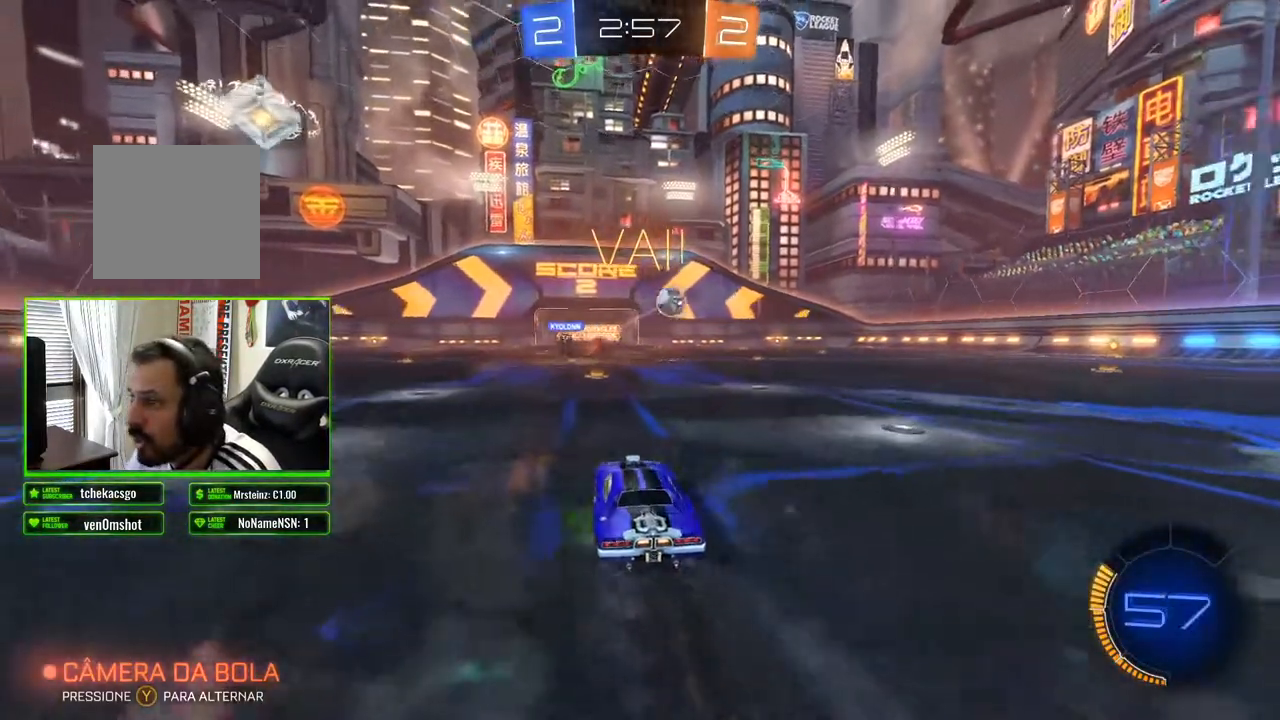
{"buttons": ["B", "R2"], "left_stick": "right", "right_stick": "center", "events": [[217, "X", "down"], [267, "X", "up"], [433, "B", "down"]]}
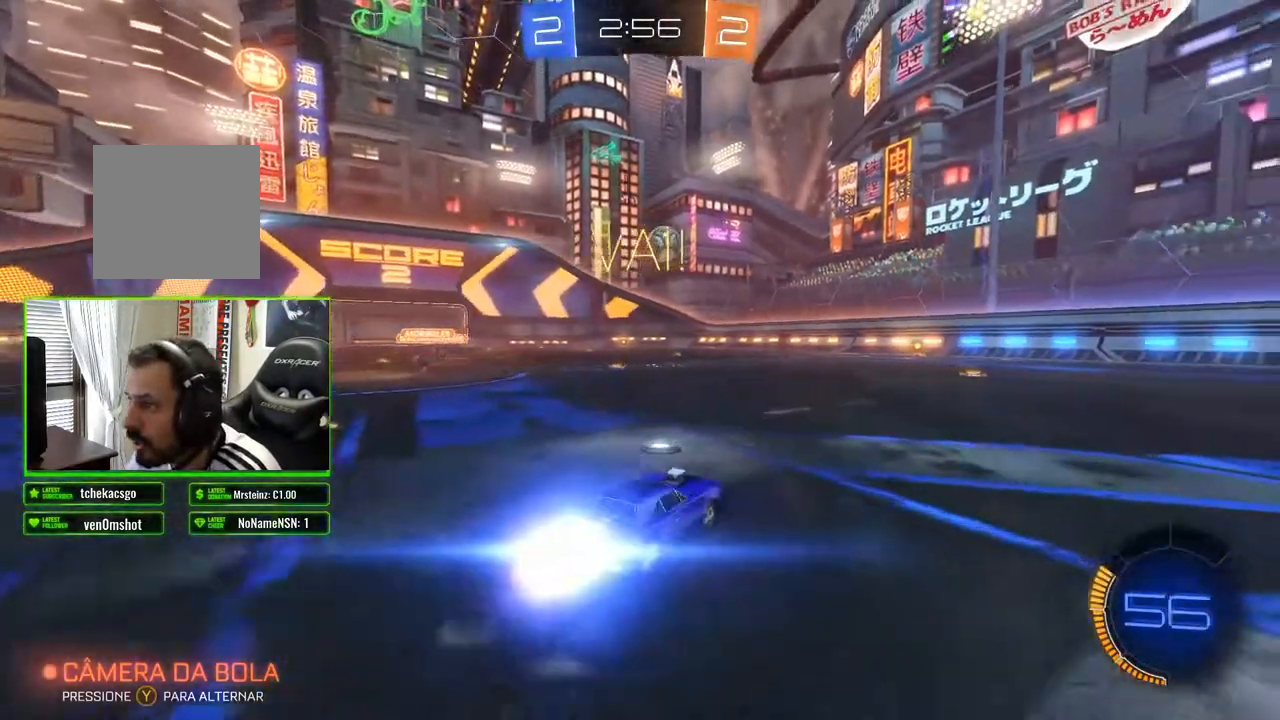
{"buttons": ["B", "R2"], "left_stick": "center", "right_stick": "center", "events": [[133, "left_stick", "center"]]}
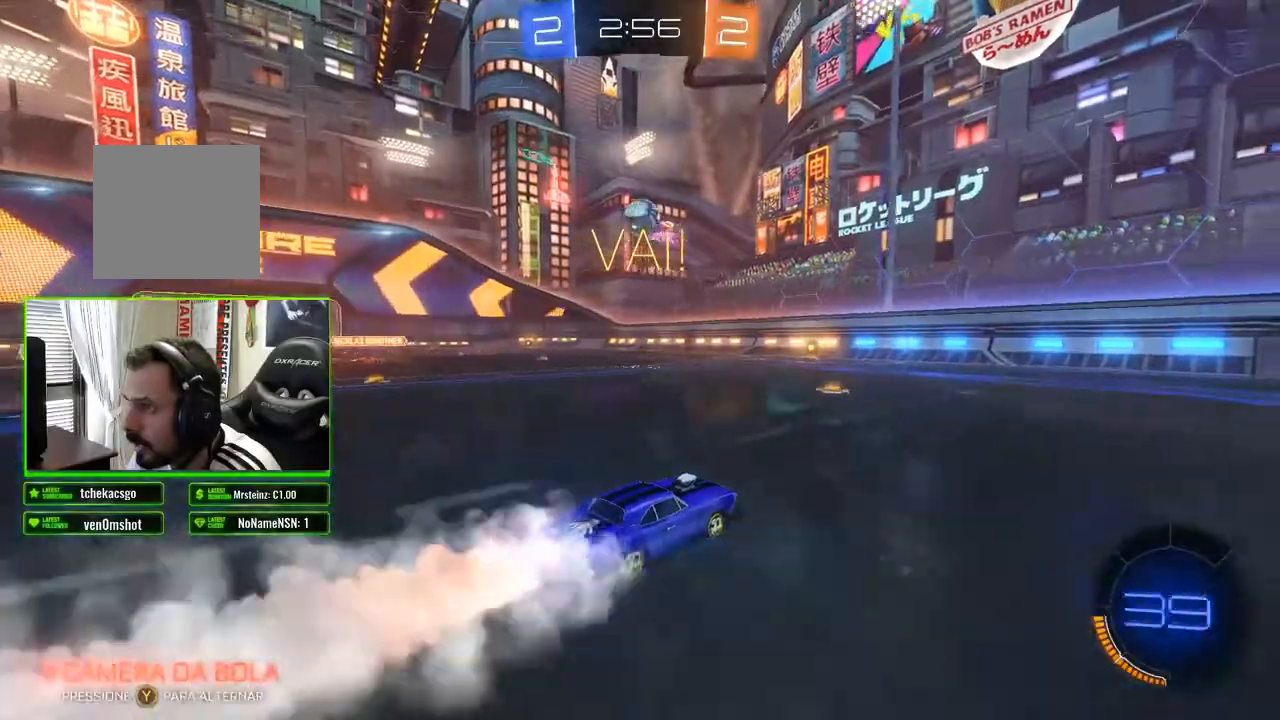
{"buttons": ["R2"], "left_stick": "right", "right_stick": "center", "events": [[150, "left_stick", "left"], [250, "B", "up"], [383, "left_stick", "right"]]}
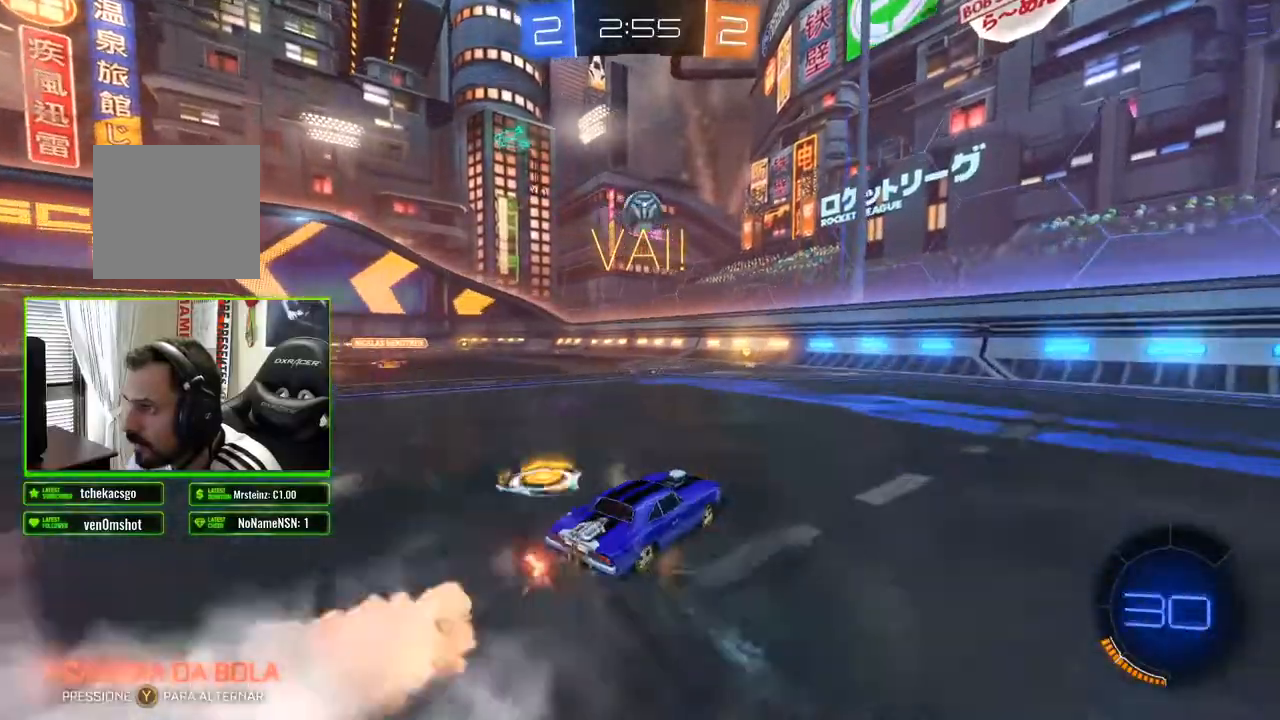
{"buttons": ["R2"], "left_stick": "left", "right_stick": "center", "events": [[133, "X", "down"], [150, "left_stick", "left"], [333, "X", "up"]]}
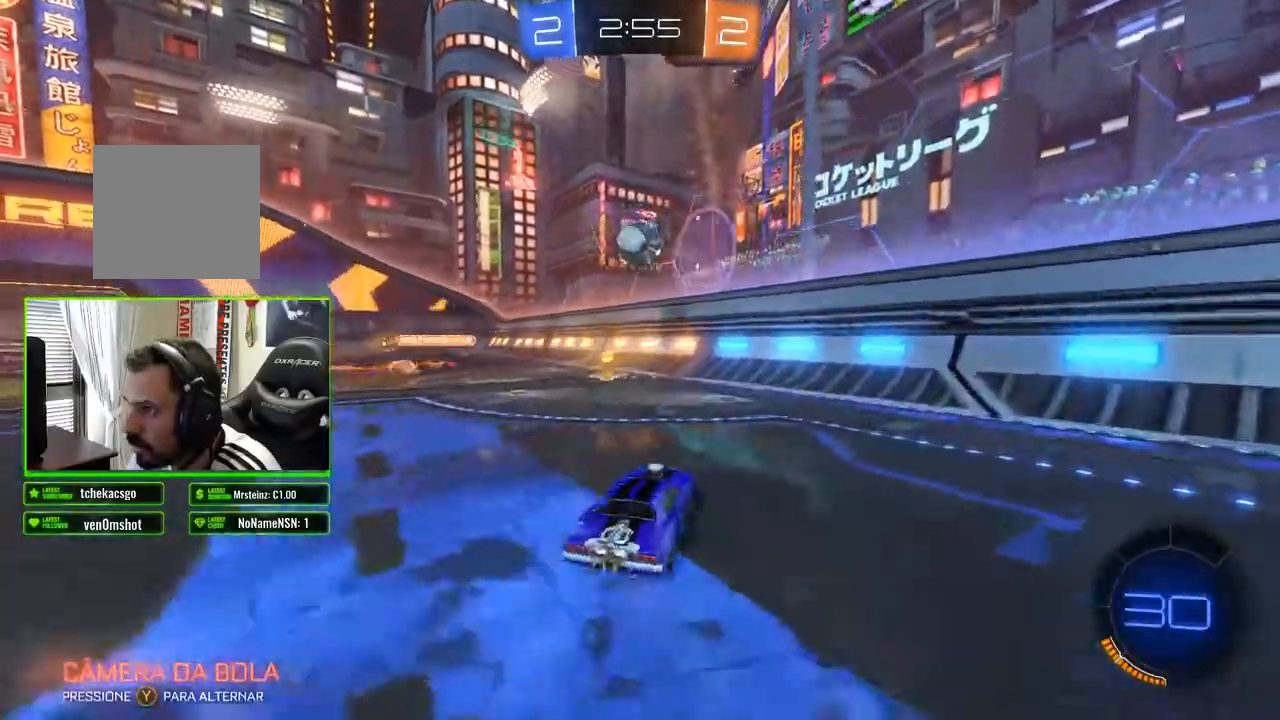
{"buttons": ["R2"], "left_stick": "right", "right_stick": "center", "events": [[333, "left_stick", "right"]]}
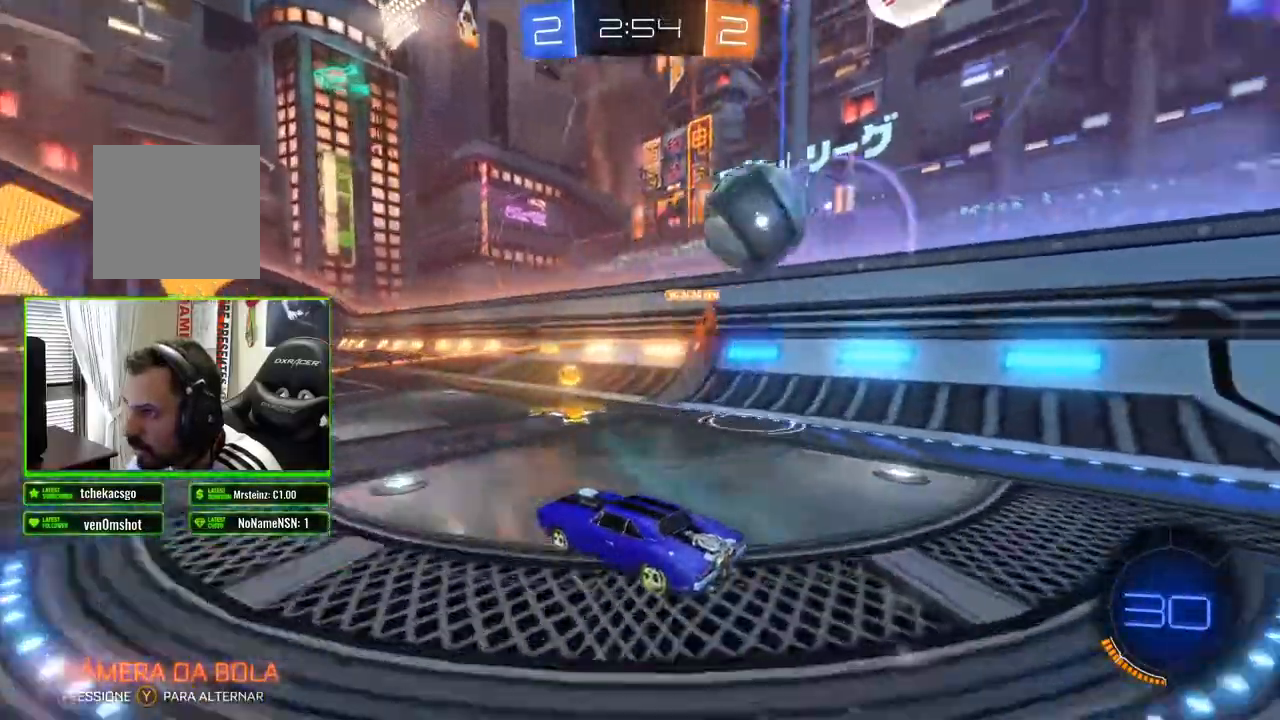
{"buttons": ["R2"], "left_stick": "right", "right_stick": "center", "events": [[183, "X", "down"], [300, "X", "up"]]}
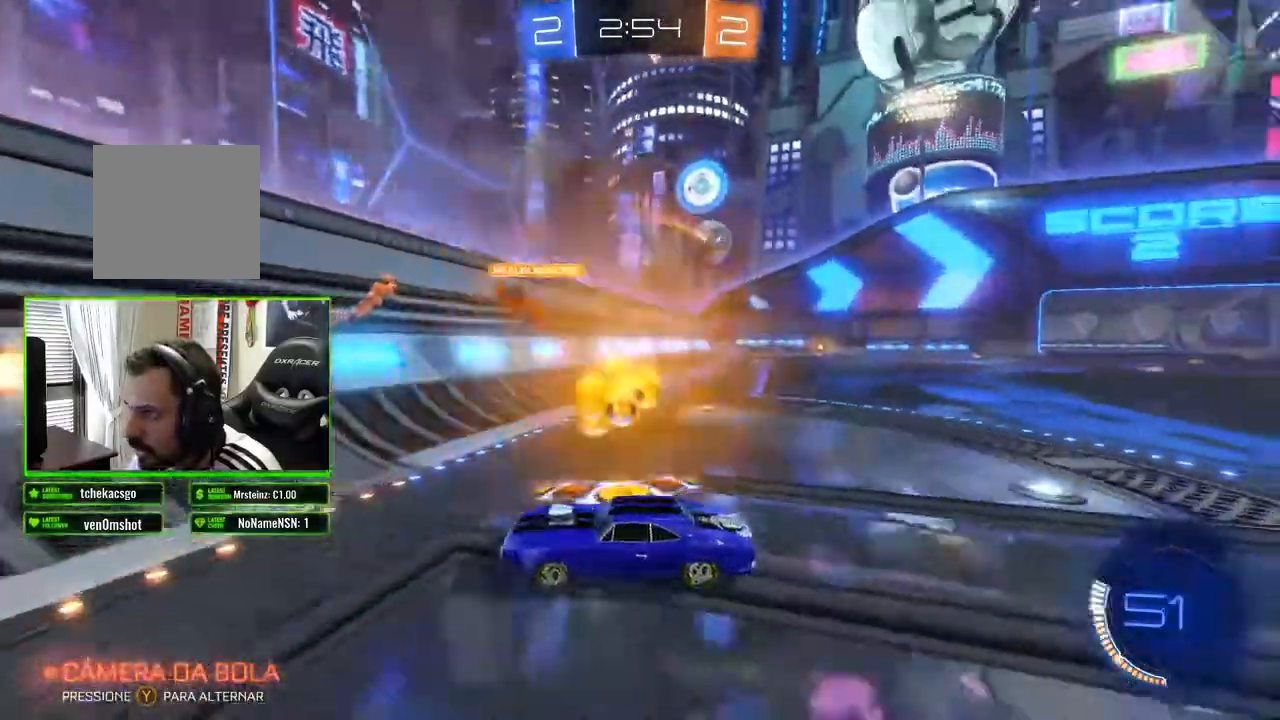
{"buttons": ["B", "R2"], "left_stick": "right", "right_stick": "center", "events": [[100, "B", "down"]]}
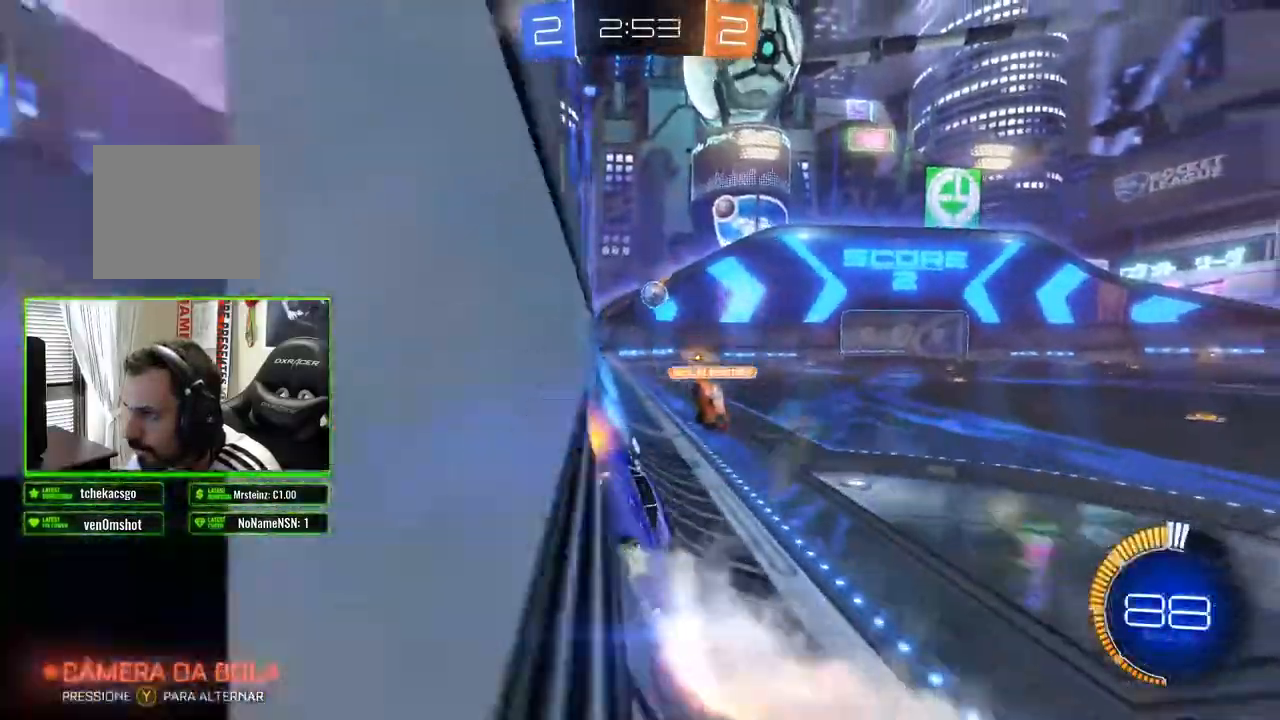
{"buttons": ["B", "R2"], "left_stick": "right", "right_stick": "center", "events": []}
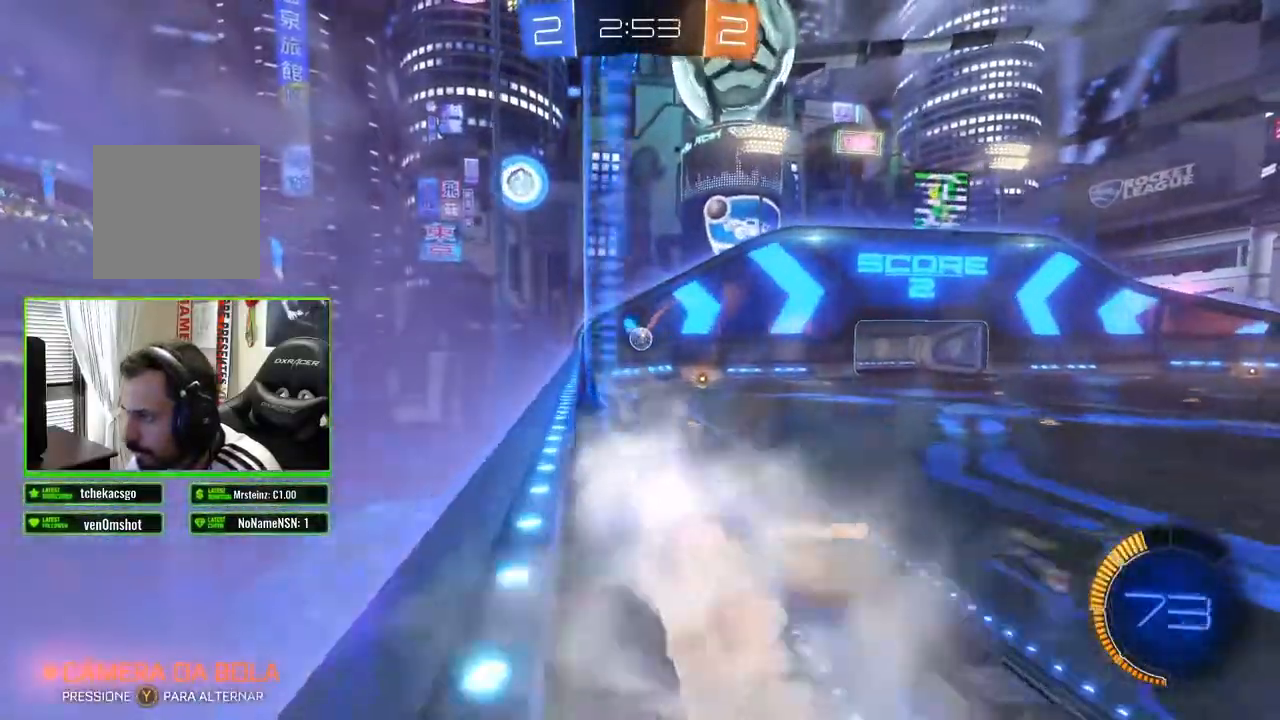
{"buttons": ["B", "R2"], "left_stick": "center", "right_stick": "center", "events": [[233, "left_stick", "center"]]}
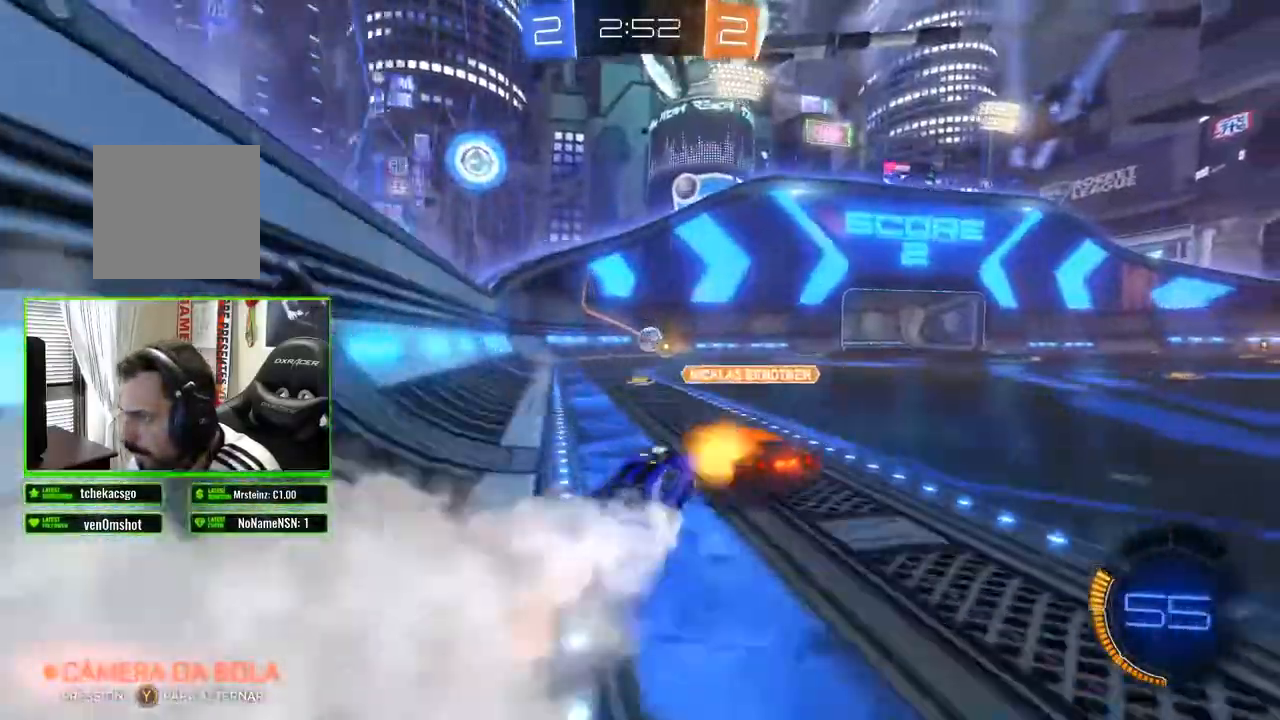
{"buttons": ["R2"], "left_stick": "left", "right_stick": "center", "events": [[400, "left_stick", "left"], [467, "B", "up"]]}
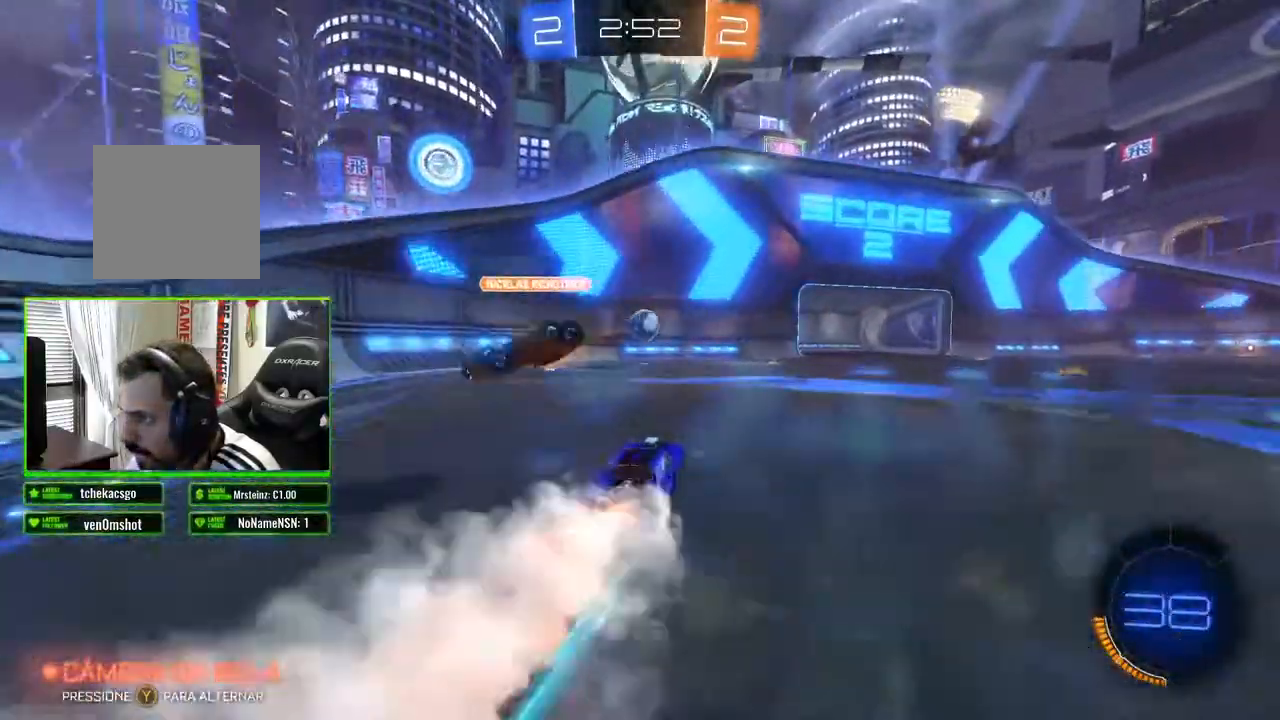
{"buttons": ["B", "R2"], "left_stick": "left", "right_stick": "center"}
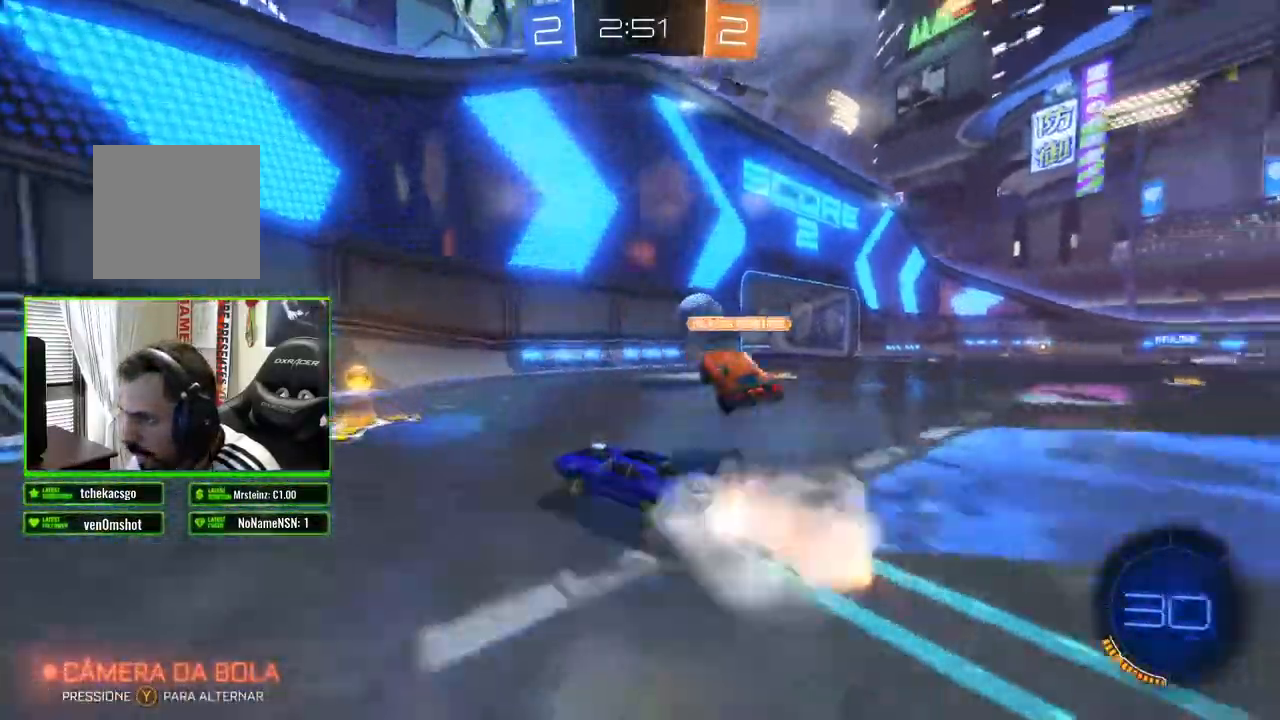
{"buttons": ["R2"], "left_stick": "right", "right_stick": "center"}
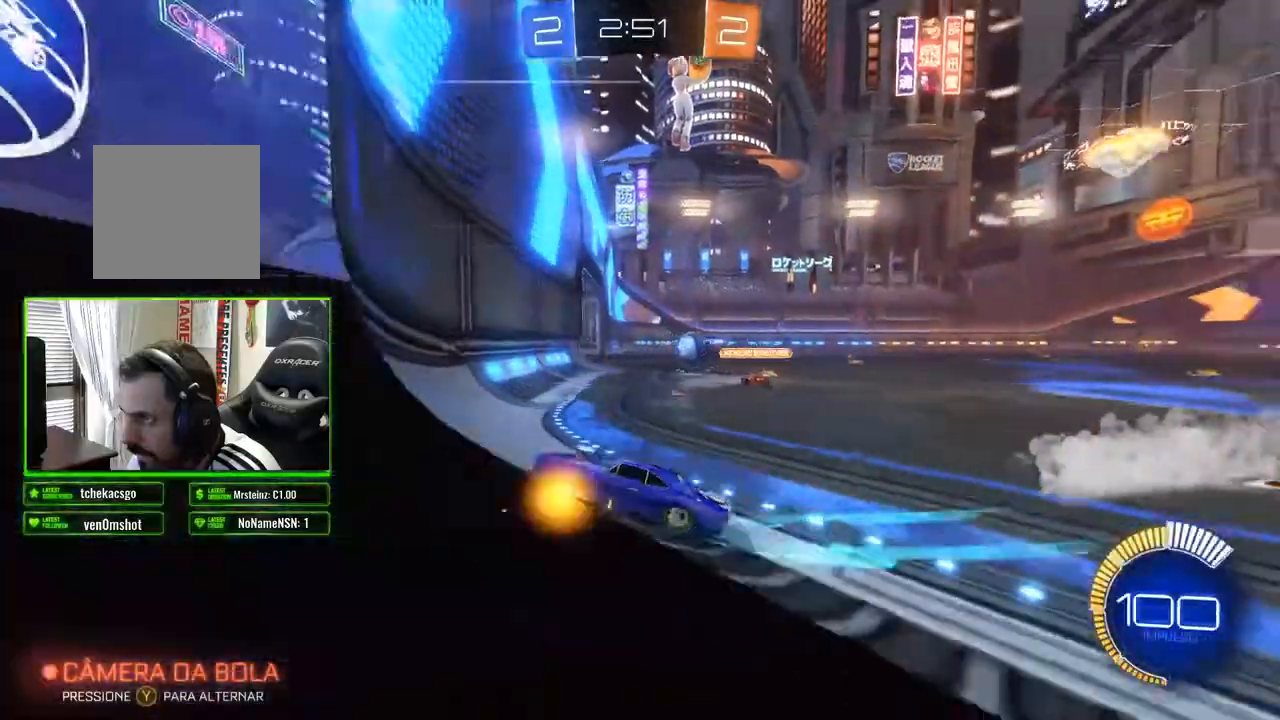
{"buttons": ["R2"], "left_stick": "right", "right_stick": "center", "events": [[317, "B", "down"], [483, "B", "up"]]}
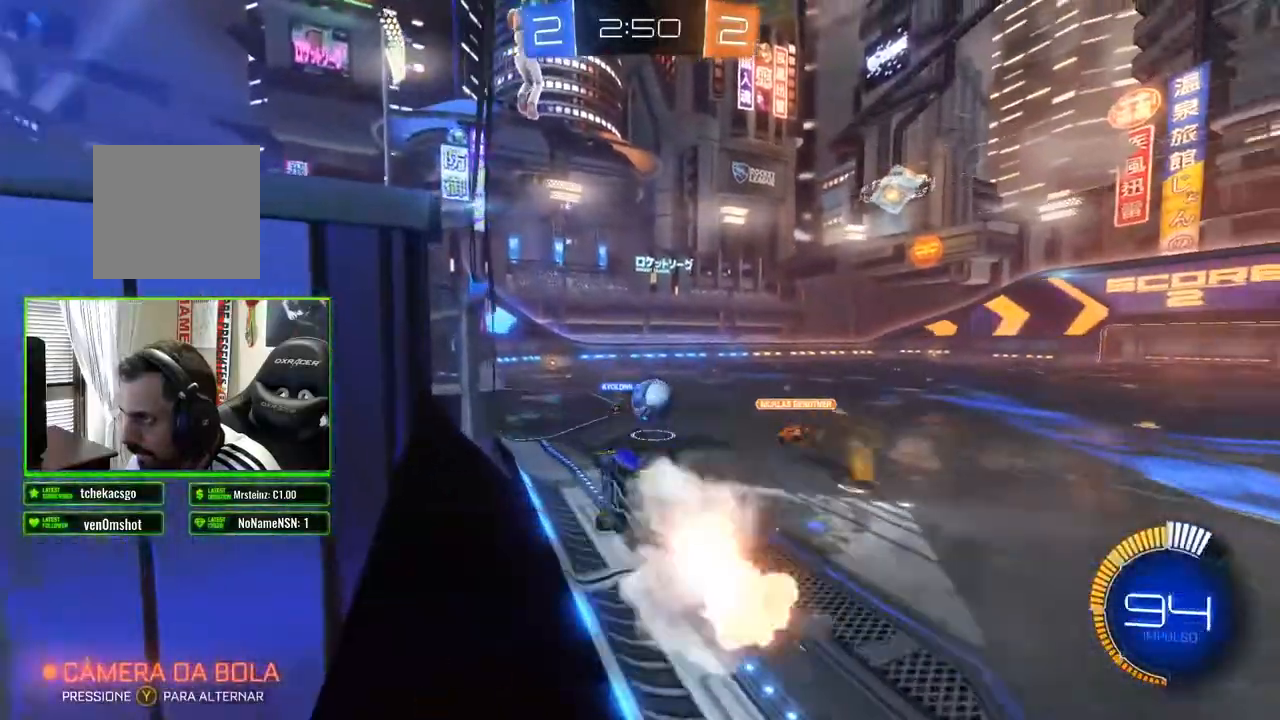
{"buttons": ["R2"], "left_stick": "right", "right_stick": "center", "events": []}
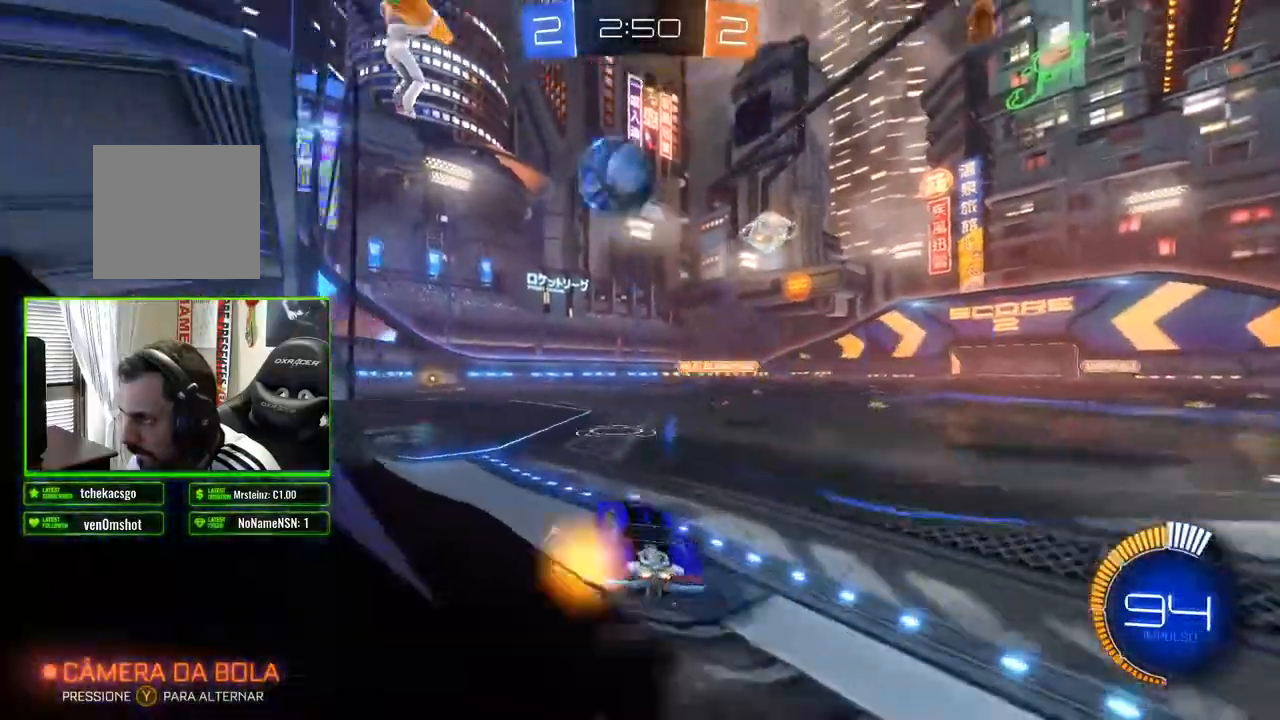
{"buttons": ["R2"], "left_stick": "center", "right_stick": "center", "events": [[17, "left_stick", "left"], [183, "R2", "up"], [250, "L2", "down"], [433, "R2", "down"], [450, "L2", "up"], [500, "left_stick", "center"]]}
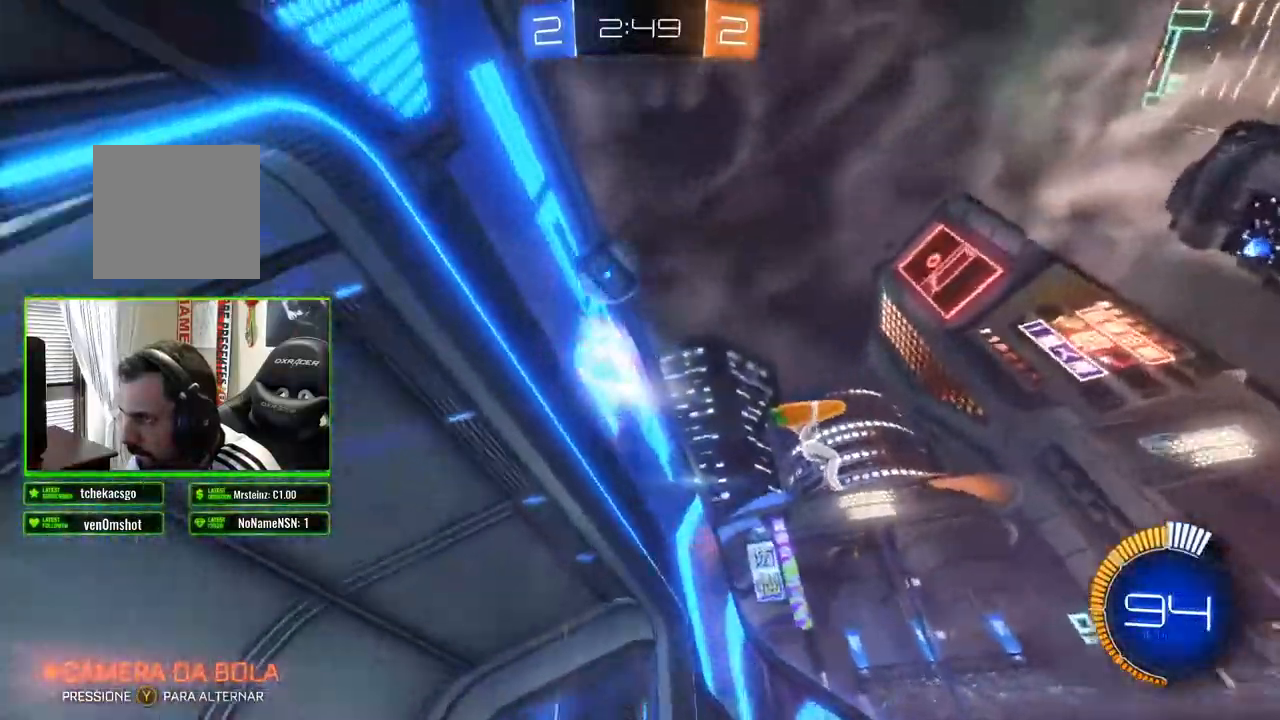
{"buttons": [], "left_stick": "right", "right_stick": "center", "events": [[183, "left_stick", "right"], [317, "R2", "up"]]}
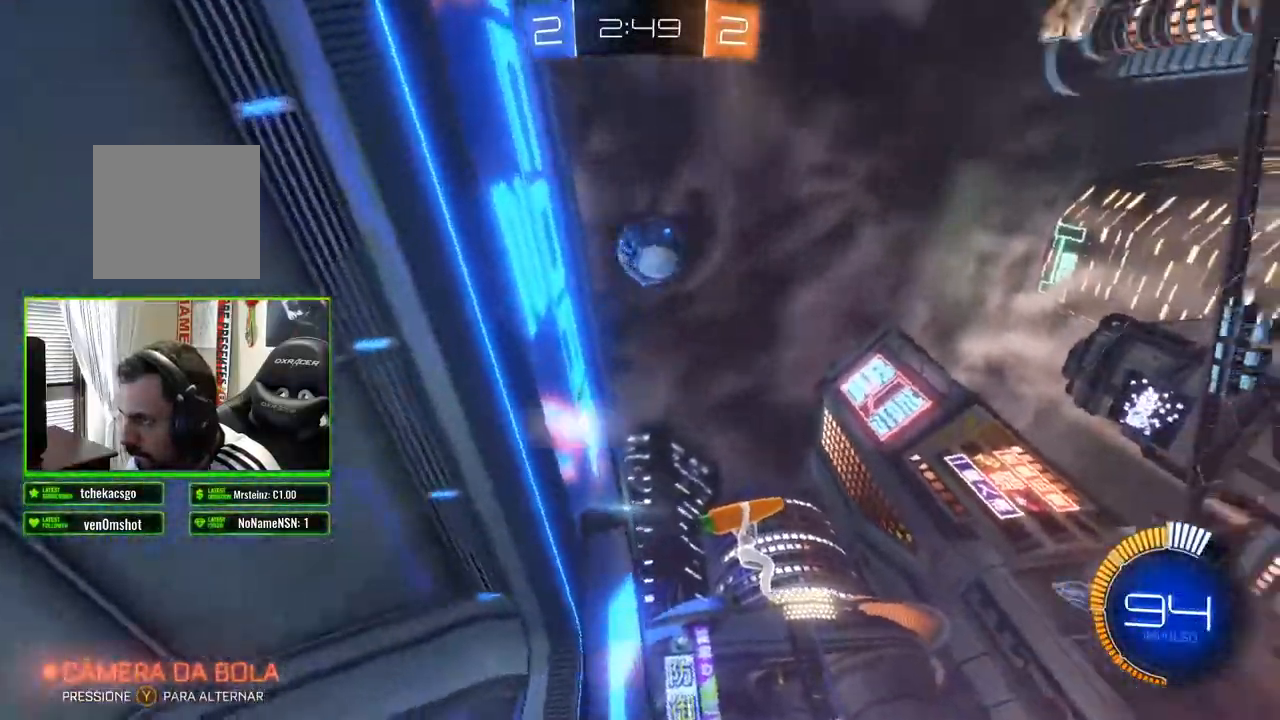
{"buttons": ["A"], "left_stick": "down", "right_stick": "center", "events": [[133, "left_stick", "center"], [367, "left_stick", "down"], [417, "A", "down"]]}
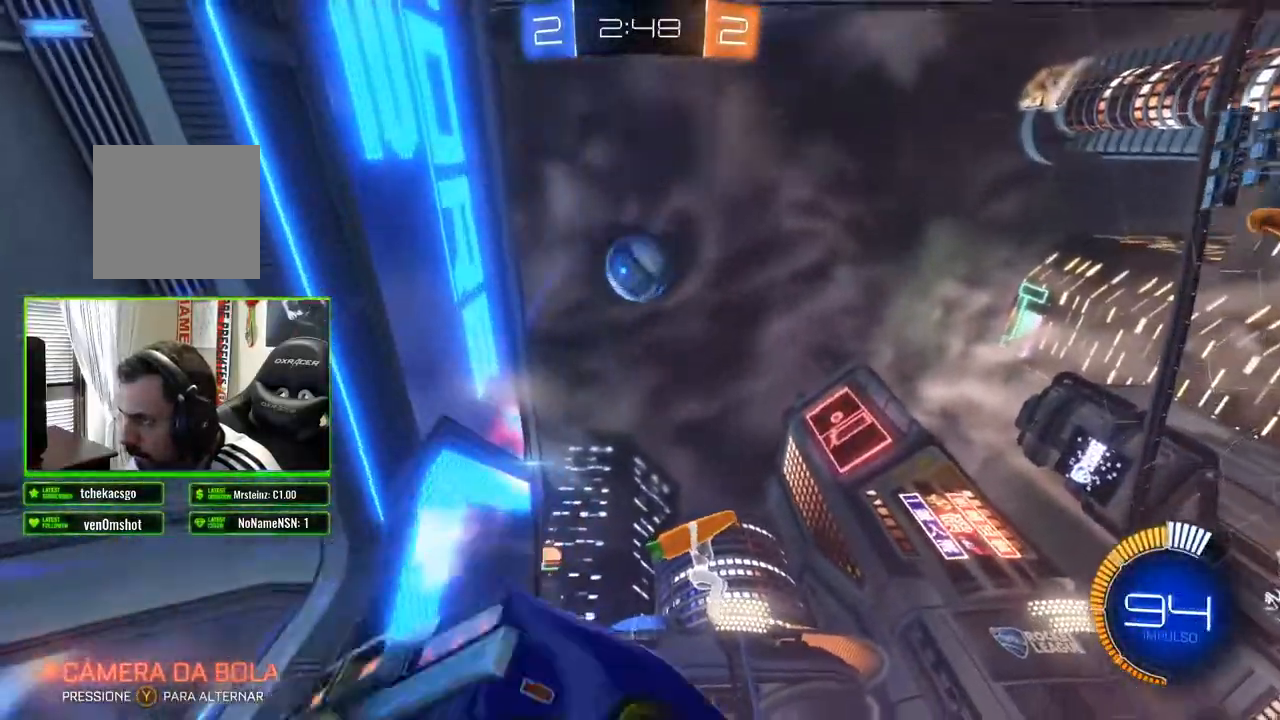
{"buttons": ["B"], "left_stick": "center", "right_stick": "center", "events": [[67, "A", "up"], [83, "left_stick", "down-left"], [267, "left_stick", "center"], [300, "B", "down"]]}
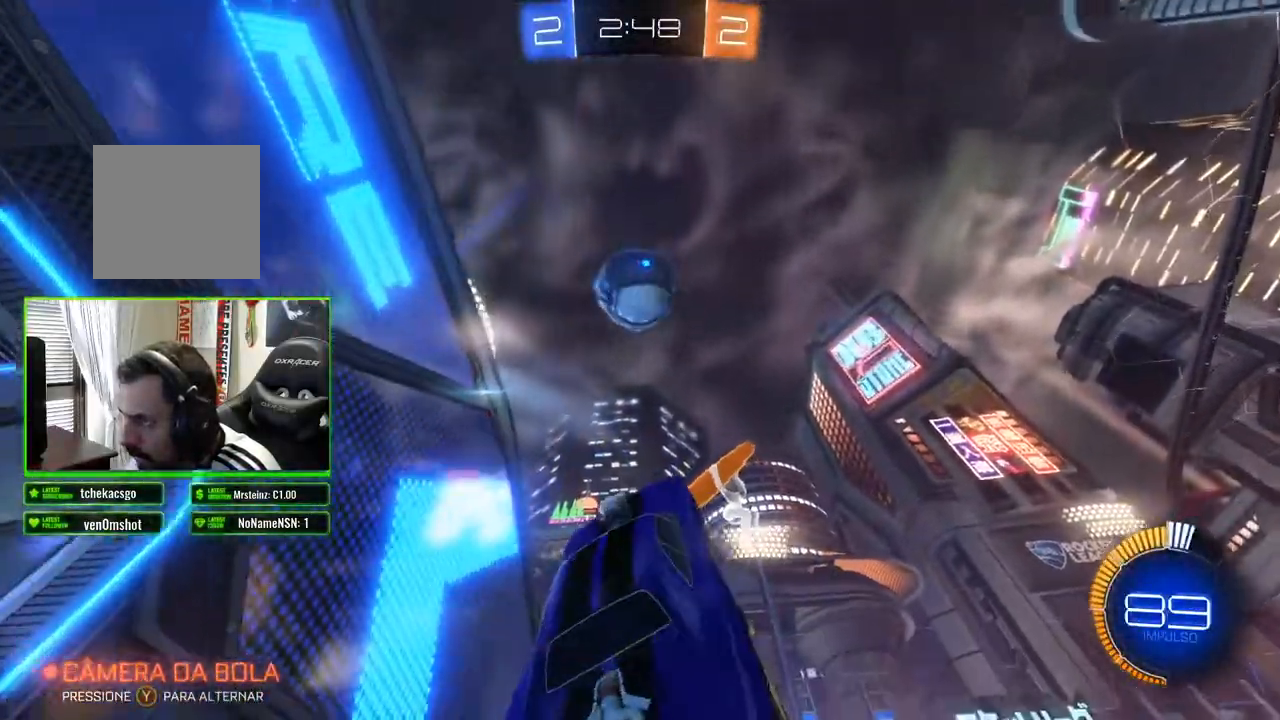
{"buttons": ["B"], "left_stick": "up", "right_stick": "center", "events": [[200, "left_stick", "up"], [300, "left_stick", "center"], [483, "left_stick", "up"]]}
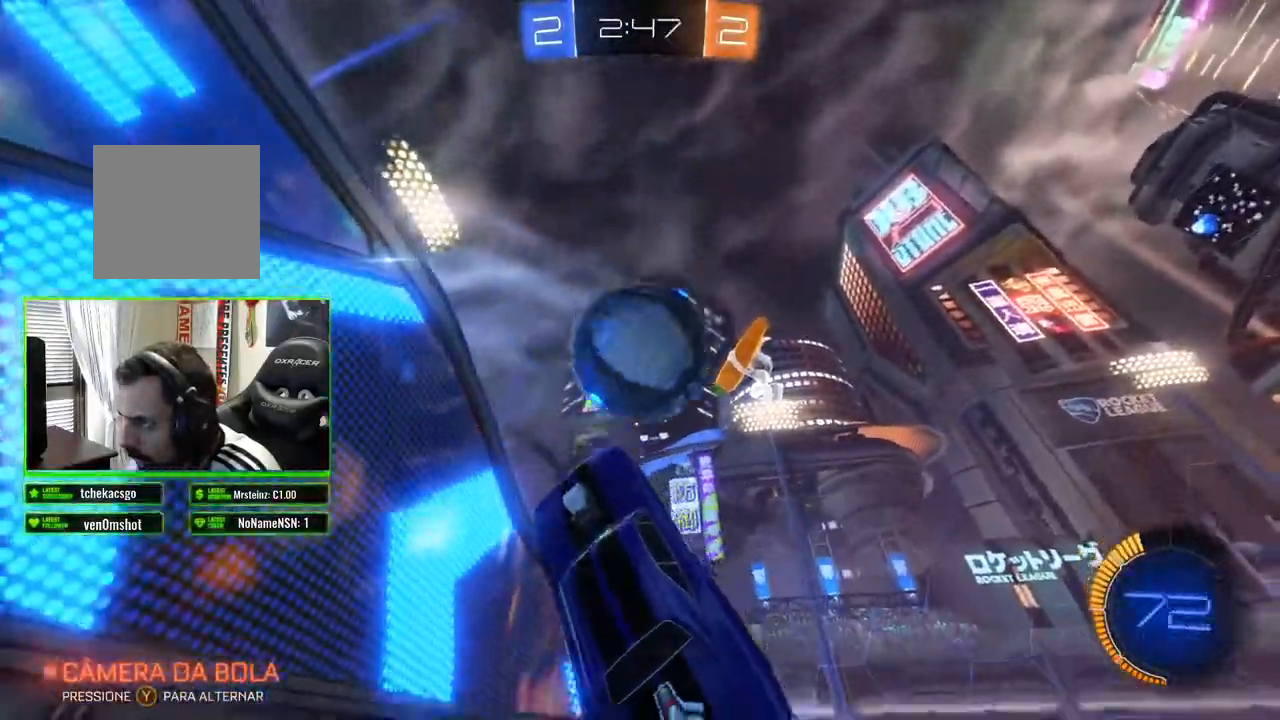
{"buttons": ["R2"], "left_stick": "up-right", "right_stick": "center", "events": [[17, "B", "up"], [67, "A", "down"], [267, "R2", "down"], [300, "A", "up"], [383, "left_stick", "up-right"]]}
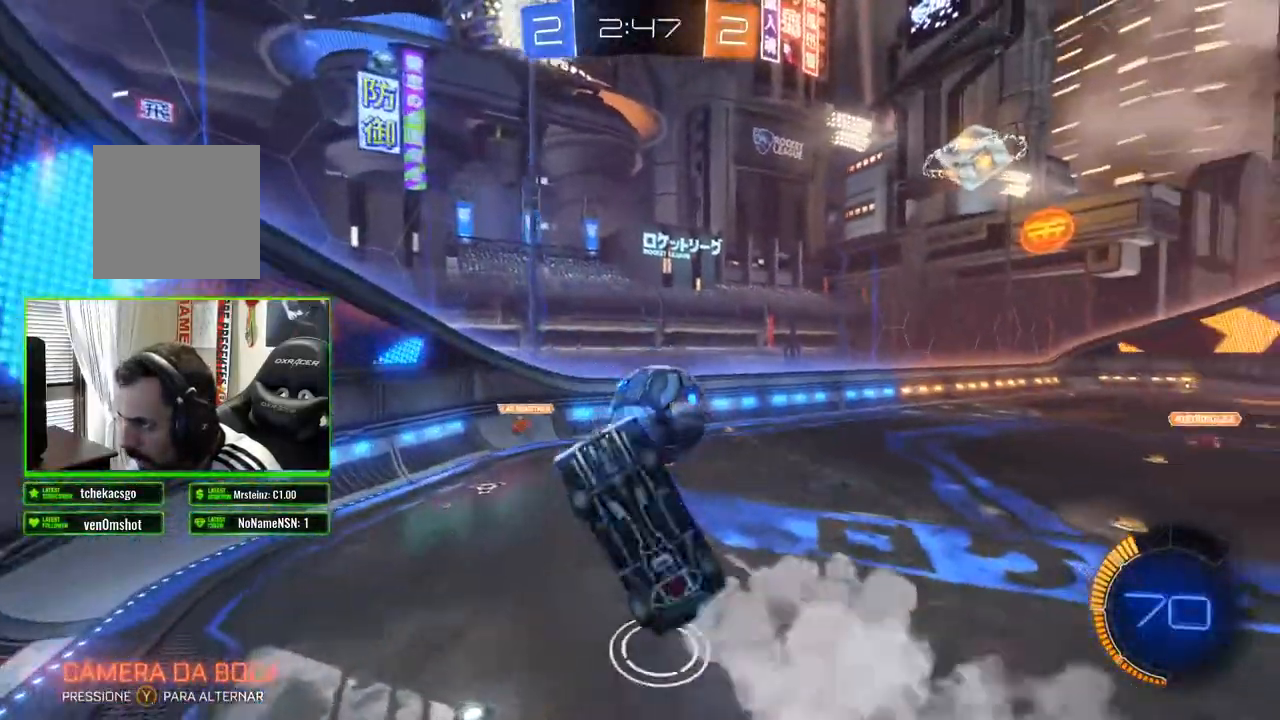
{"buttons": ["R2"], "left_stick": "center", "right_stick": "center", "events": [[500, "left_stick", "center"]]}